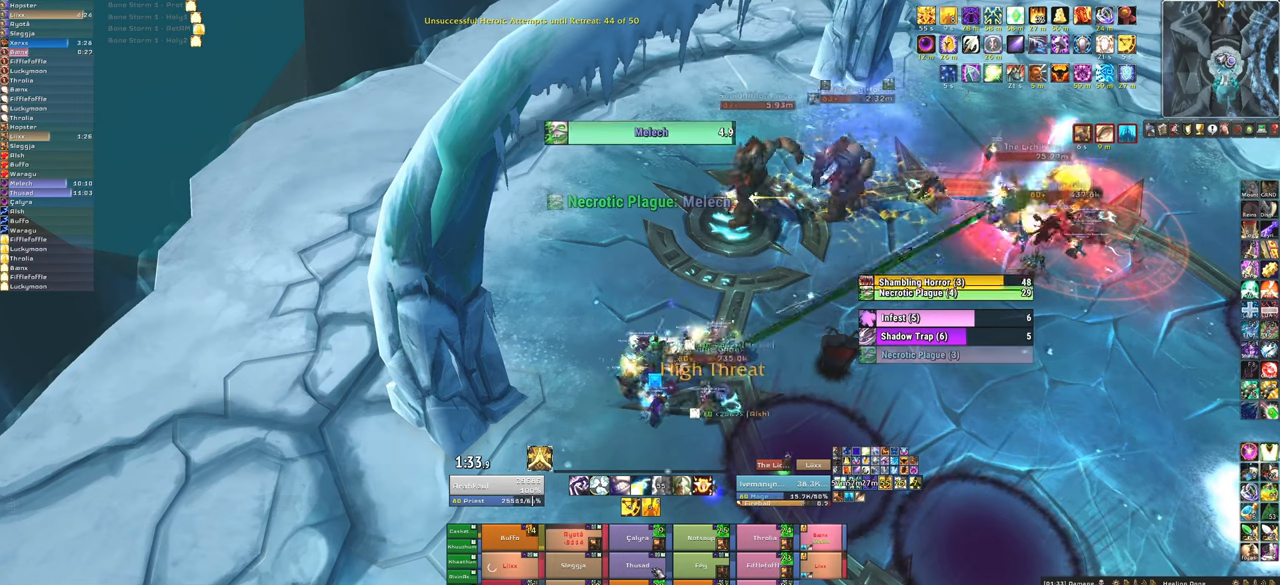
Gameplay with keyboard and mouse; each line is a JSON object with the keys and mouse buttons held at the frame after it. "events" lists presses ("down") and releases ("up") of "1", "2", "3", "4", "5", "a", "alt", "b", "c", "ctrl", "d", "e", "f", "g", "q", "r", "s", "shift", "space", "t", "tab", "tilde", "v", "w", "x", "z", "mouse_left", "mouse_wheel", "mouse_right", "mouse_mb4" and "mouse_mb5" between this image and that frame as [ms after this image, input, new state], when the widget could be followed in between. "mouse_left", "mouse_wheel", "mouse_right", "mouse_mb4", "mouse_mb5" = the "left", "wheel", "right", "mb4", "mb5" buttons of the "mouse" list. No other keys are recorded. "wheel" means that the mouse wheel is clicked or scrolled. Mouse movement is not recorded.
{"keys": [], "mouse": [], "events": [[233, "f", "down"], [367, "f", "up"]]}
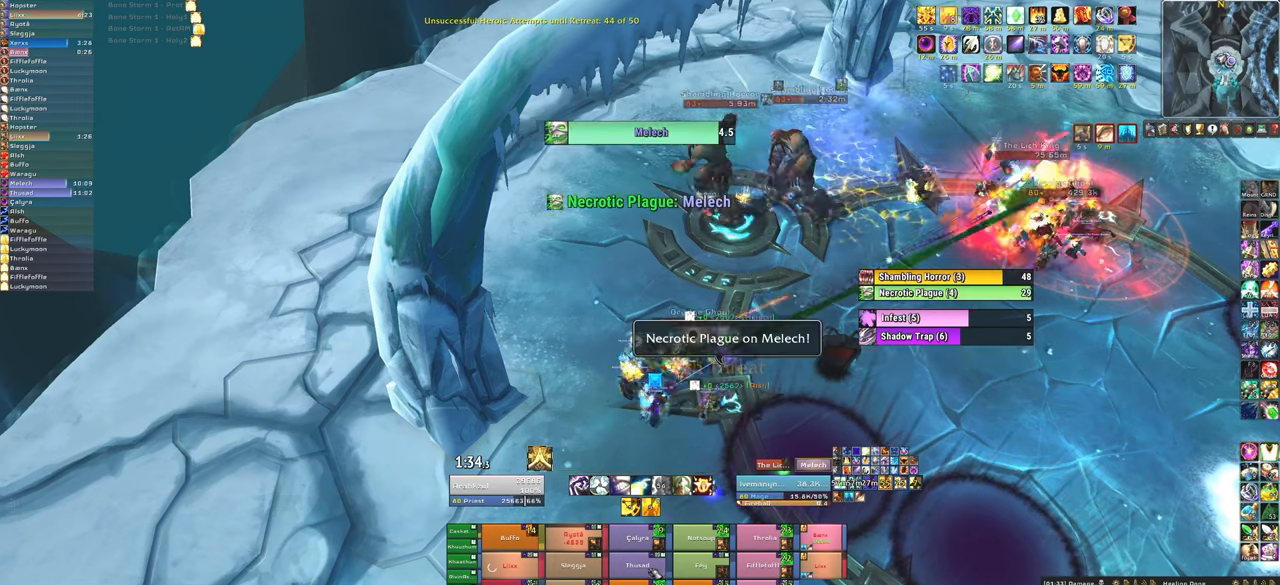
{"keys": [], "mouse": [], "events": [[100, "d", "down"], [267, "d", "up"]]}
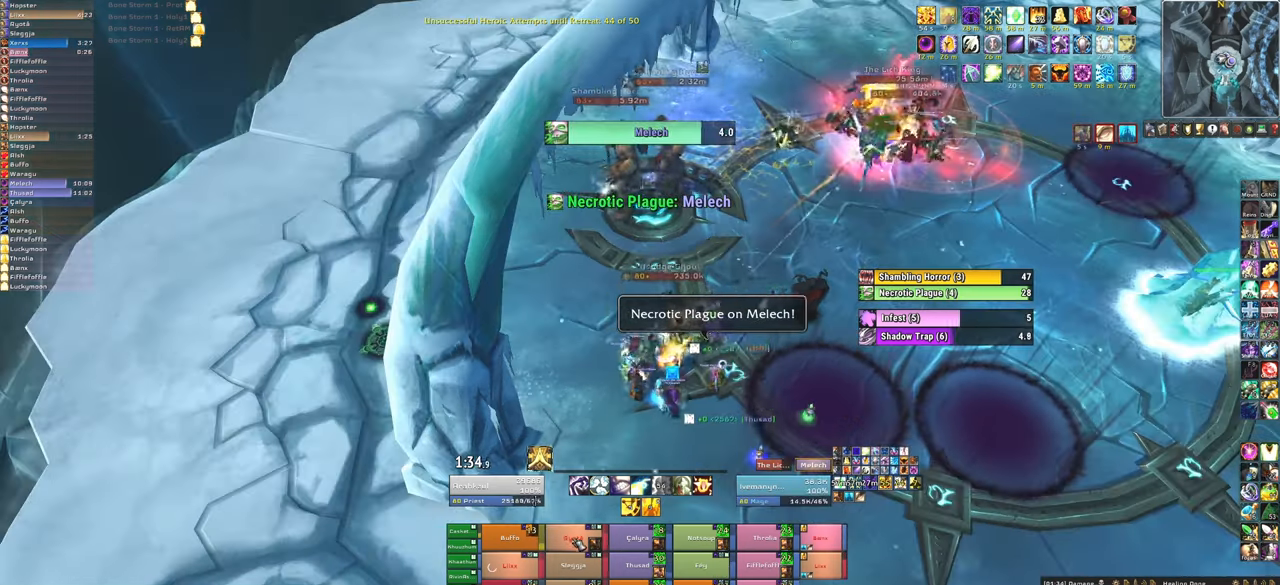
{"keys": [], "mouse": [], "events": []}
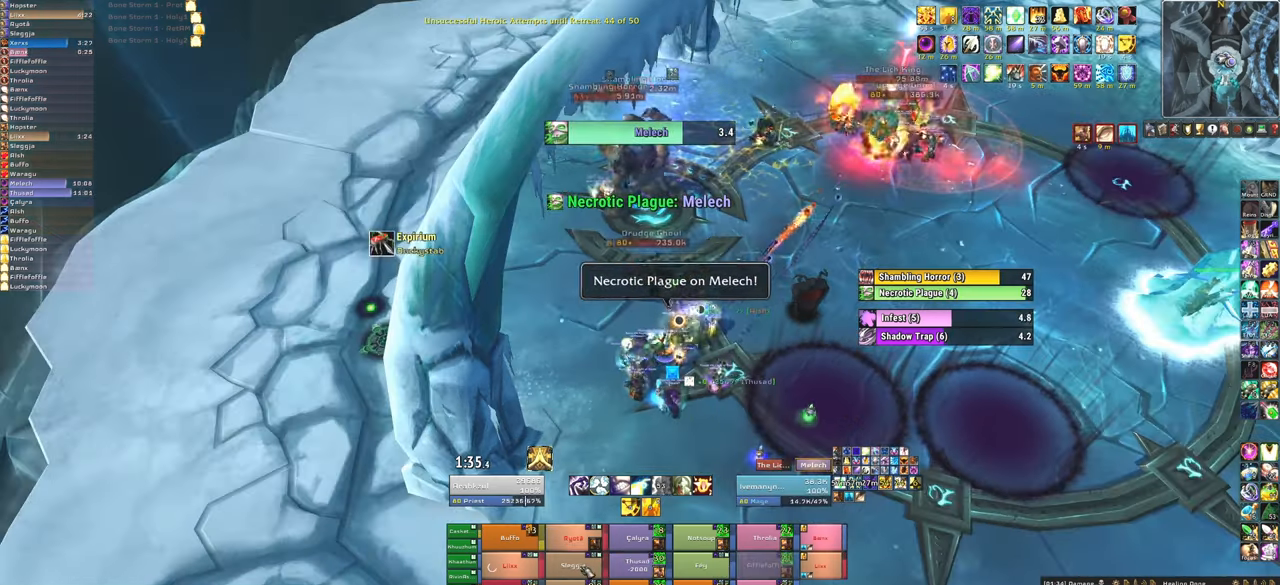
{"keys": [], "mouse": [], "events": [[134, "f", "down"], [301, "f", "up"]]}
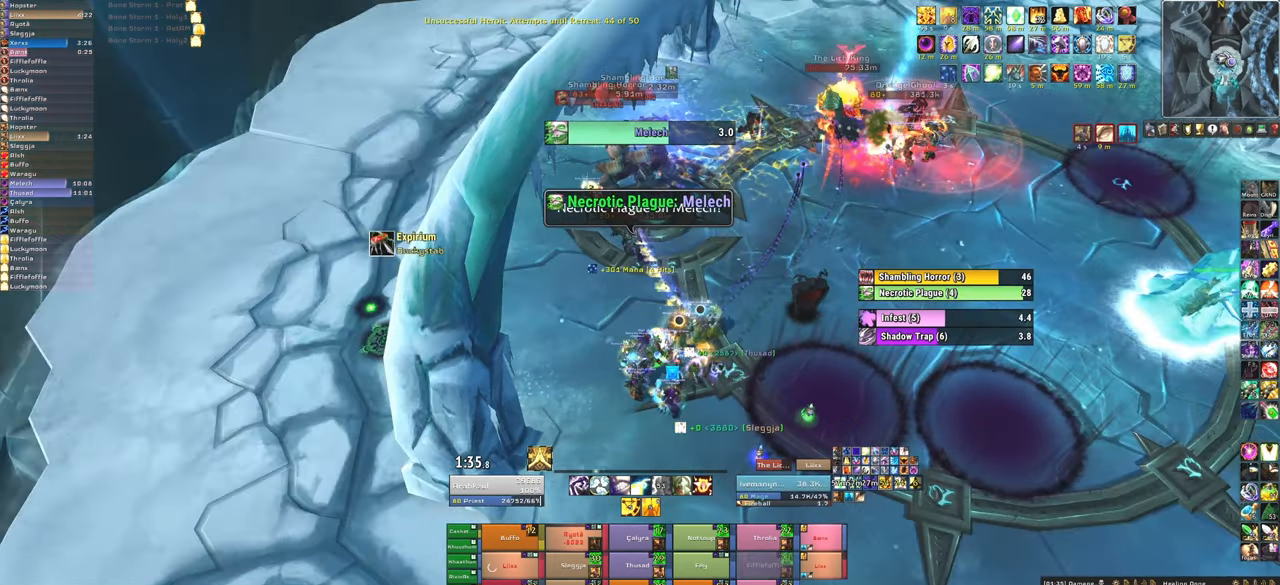
{"keys": [], "mouse": [], "events": []}
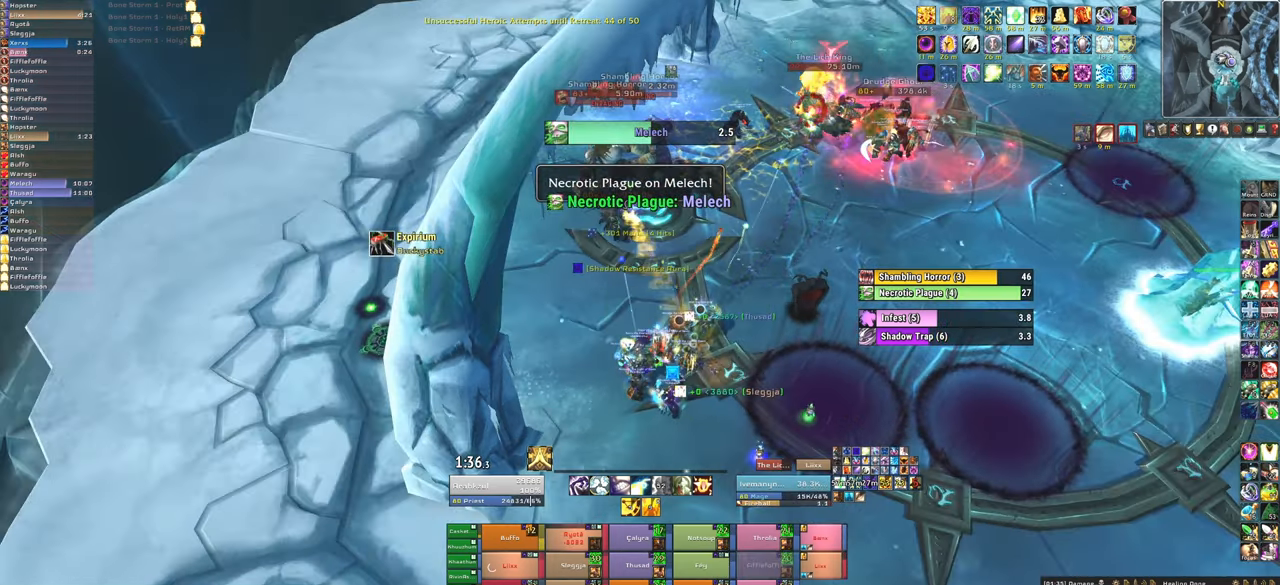
{"keys": [], "mouse": [], "events": [[67, "f", "down"], [201, "f", "up"]]}
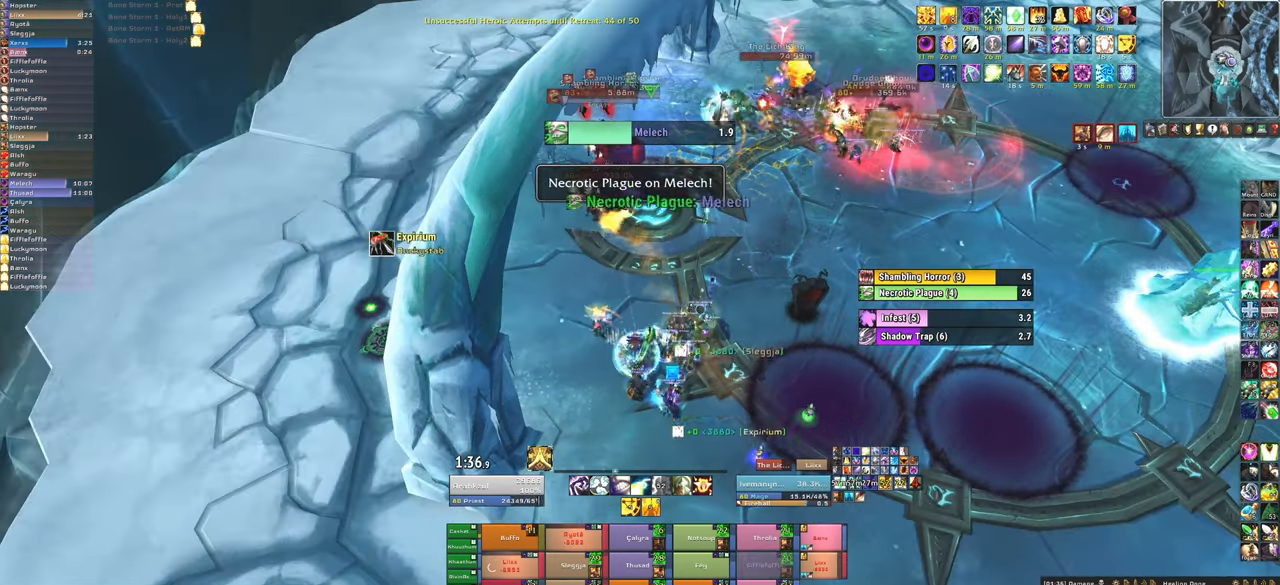
{"keys": ["f"], "mouse": [], "events": [[500, "f", "down"]]}
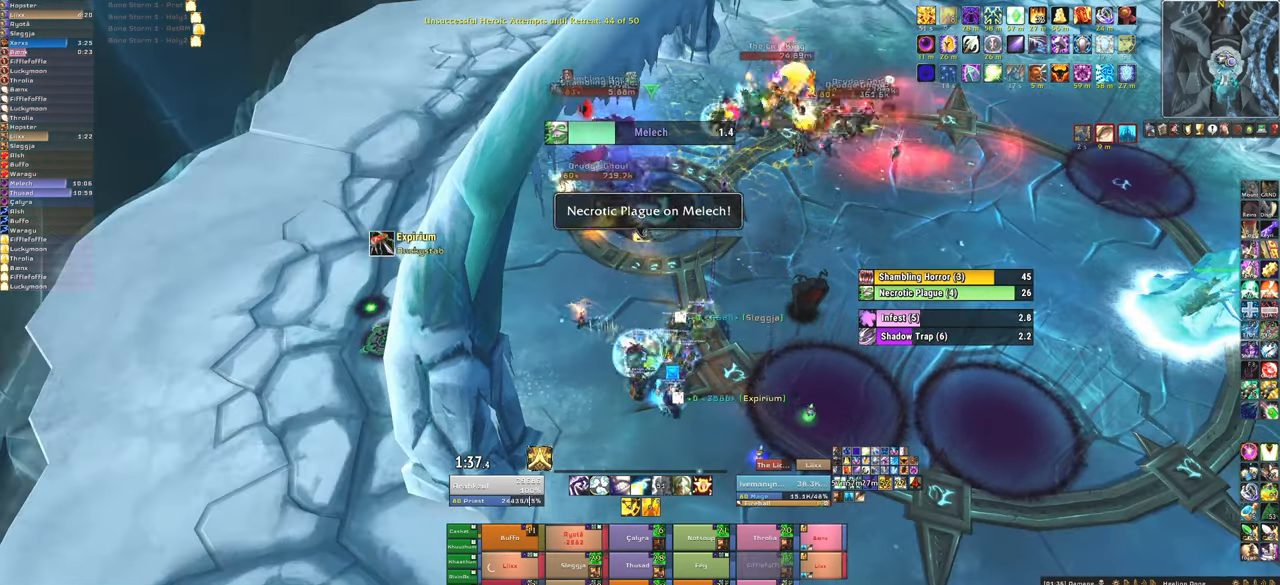
{"keys": [], "mouse": [], "events": [[134, "f", "up"]]}
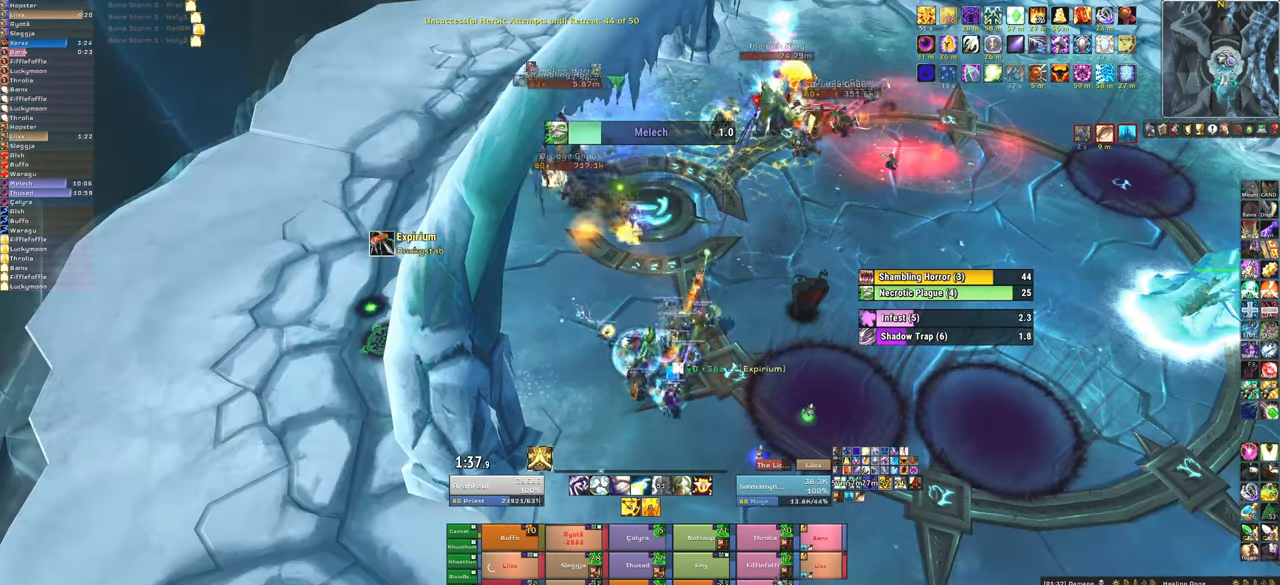
{"keys": [], "mouse": [], "events": []}
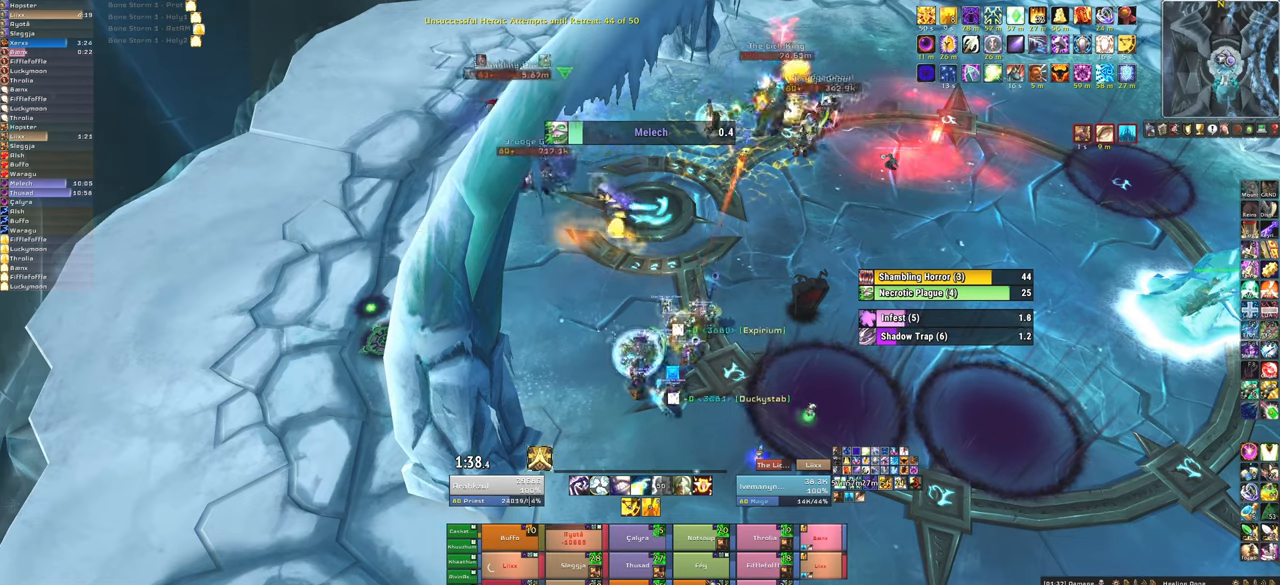
{"keys": [], "mouse": [], "events": [[267, "f", "down"], [401, "f", "up"]]}
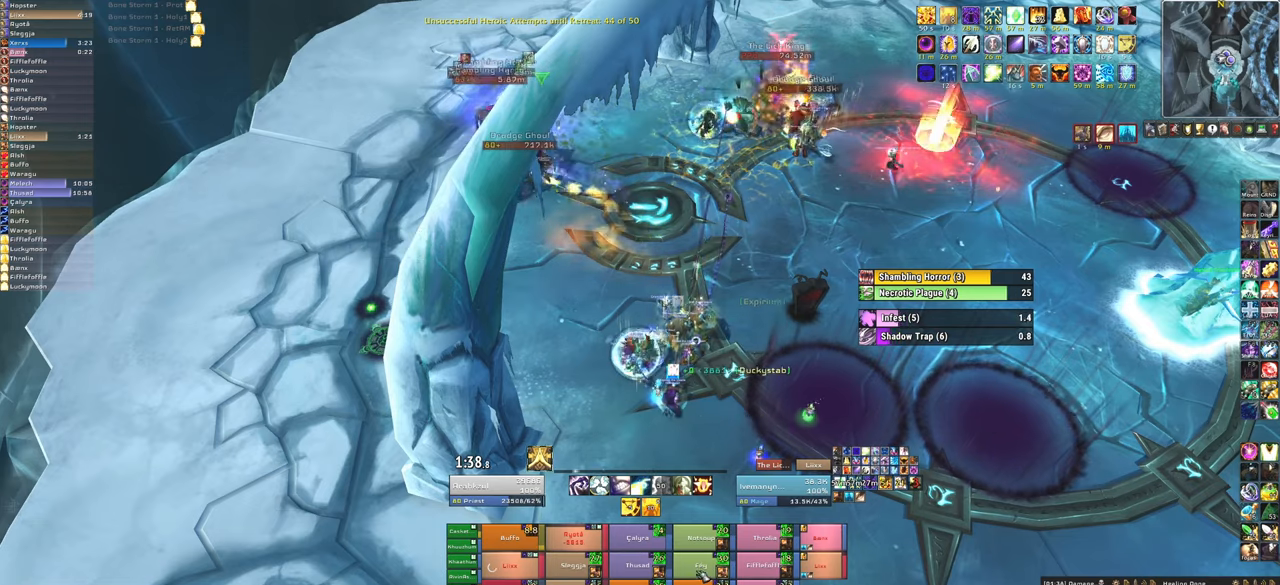
{"keys": [], "mouse": [], "events": [[33, "a", "down"], [233, "a", "up"]]}
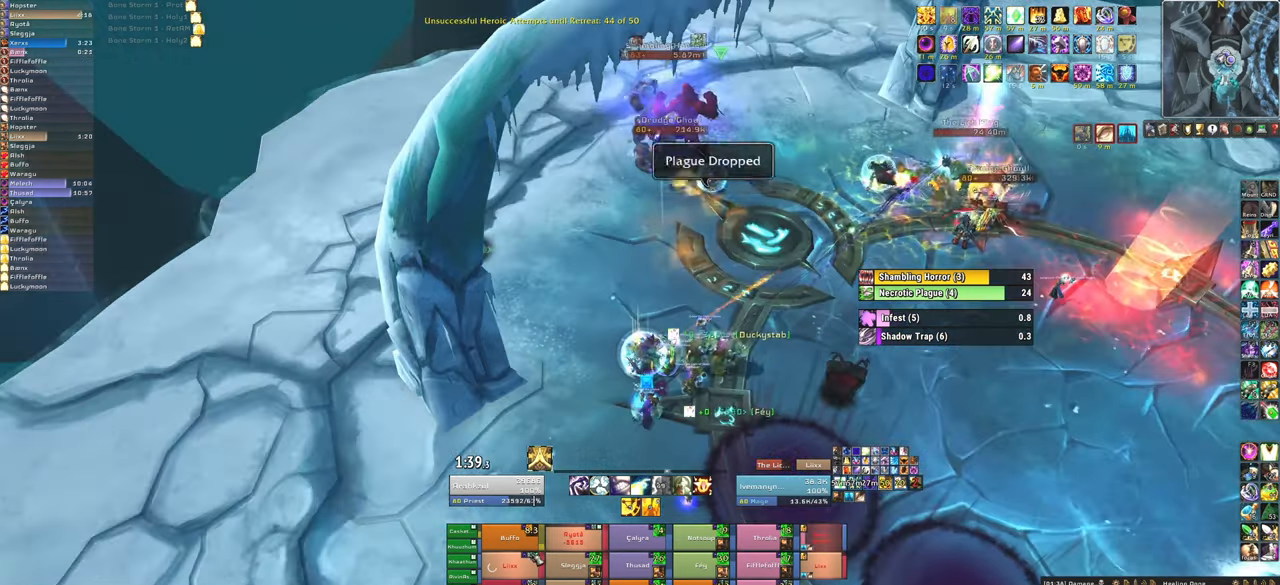
{"keys": ["f"], "mouse": [], "events": [[434, "f", "down"]]}
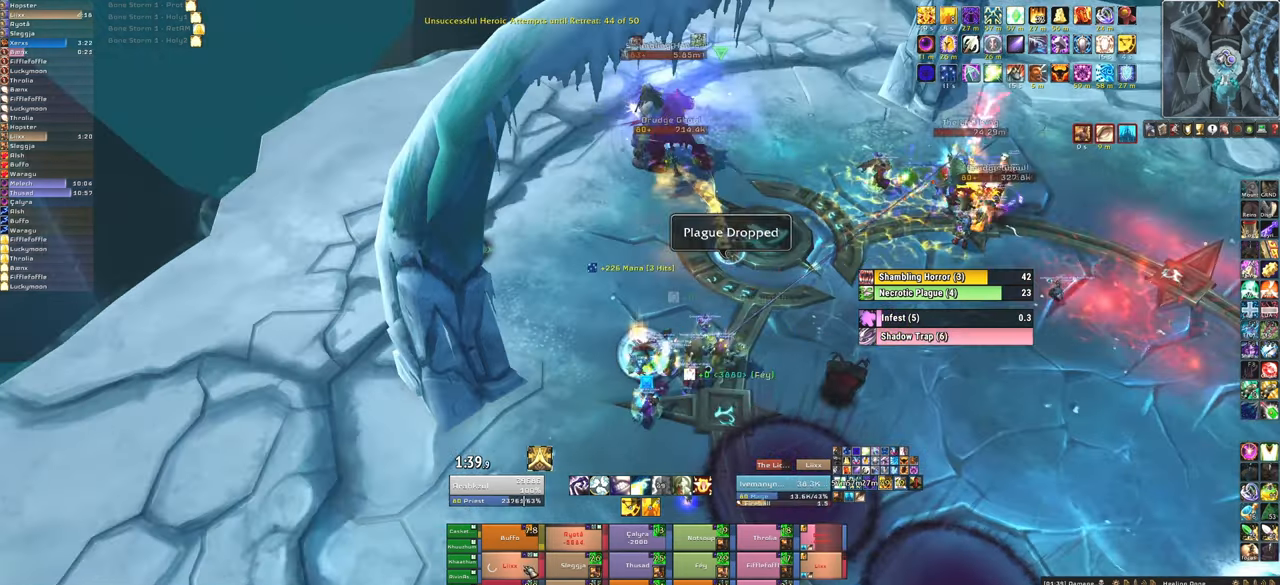
{"keys": [], "mouse": [], "events": [[33, "f", "up"]]}
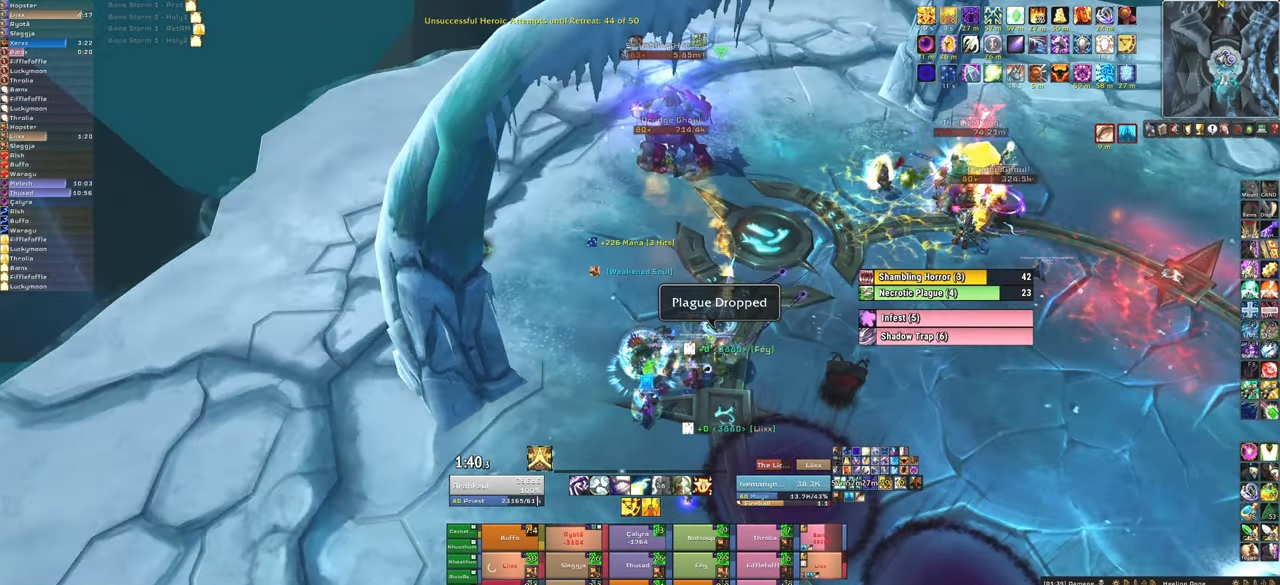
{"keys": [], "mouse": [], "events": []}
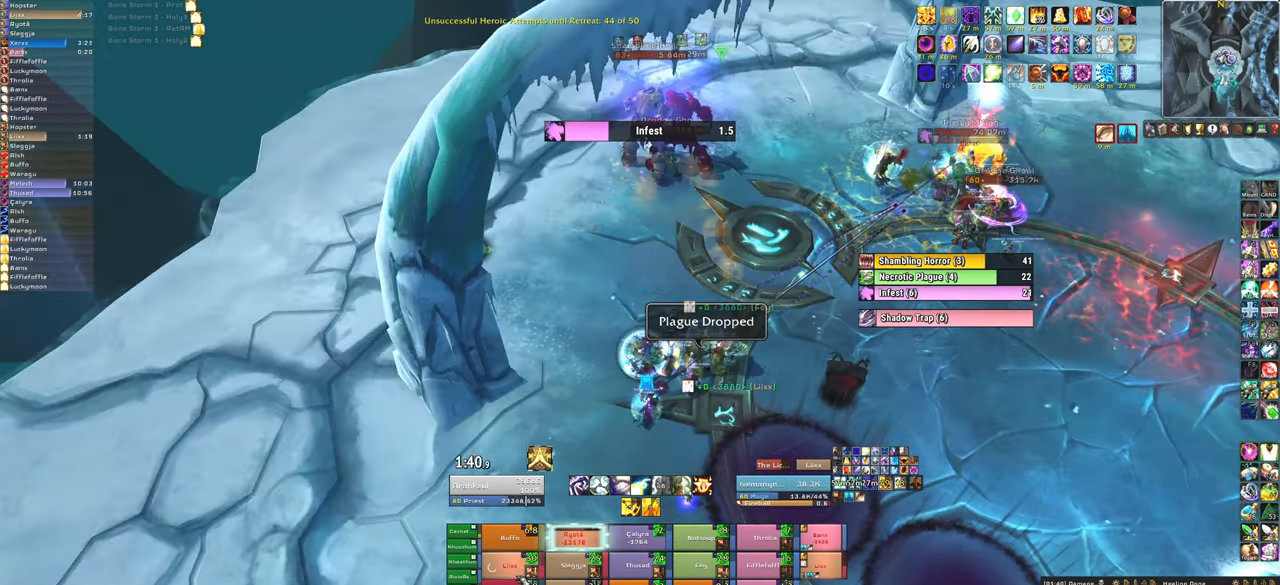
{"keys": [], "mouse": [], "events": [[333, "3", "down"], [500, "3", "up"]]}
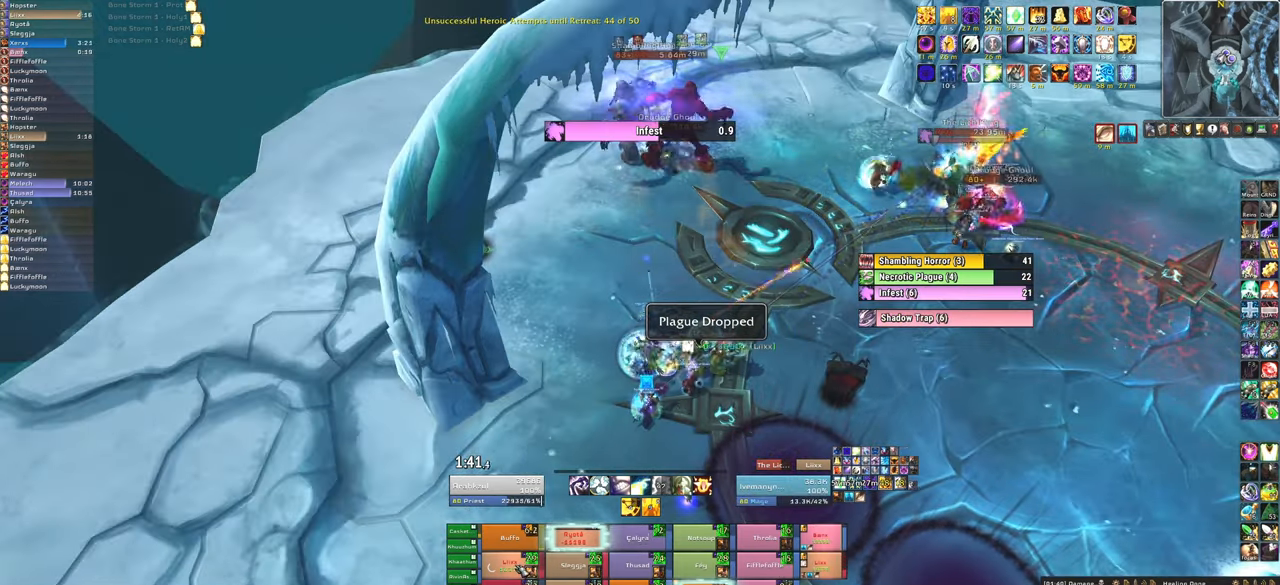
{"keys": [], "mouse": [], "events": []}
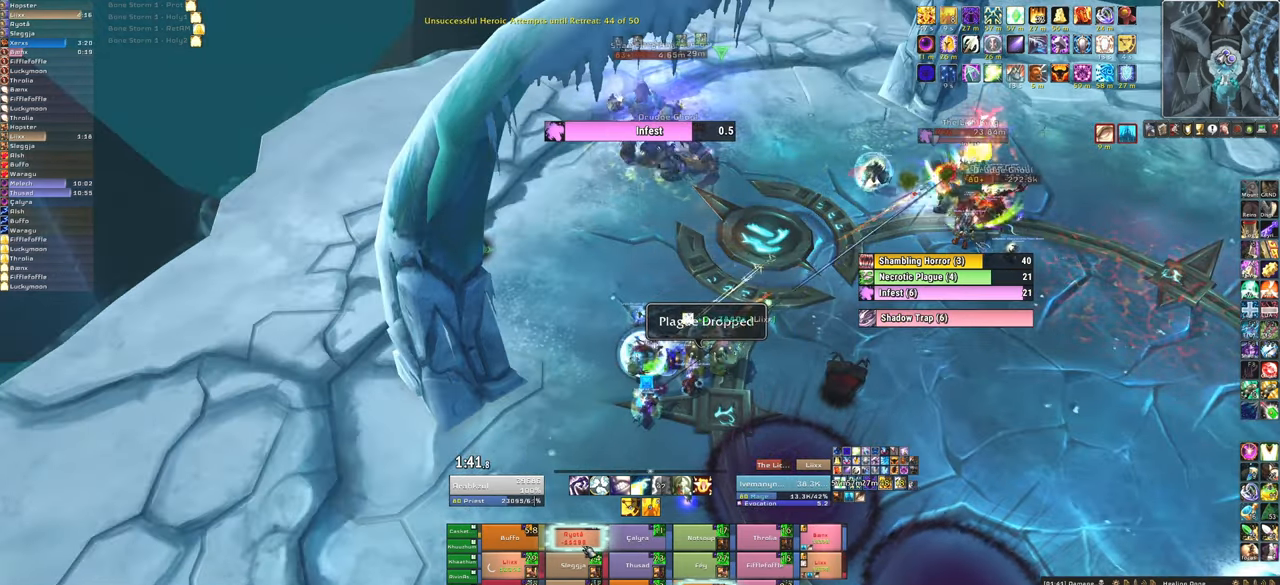
{"keys": [], "mouse": [], "events": []}
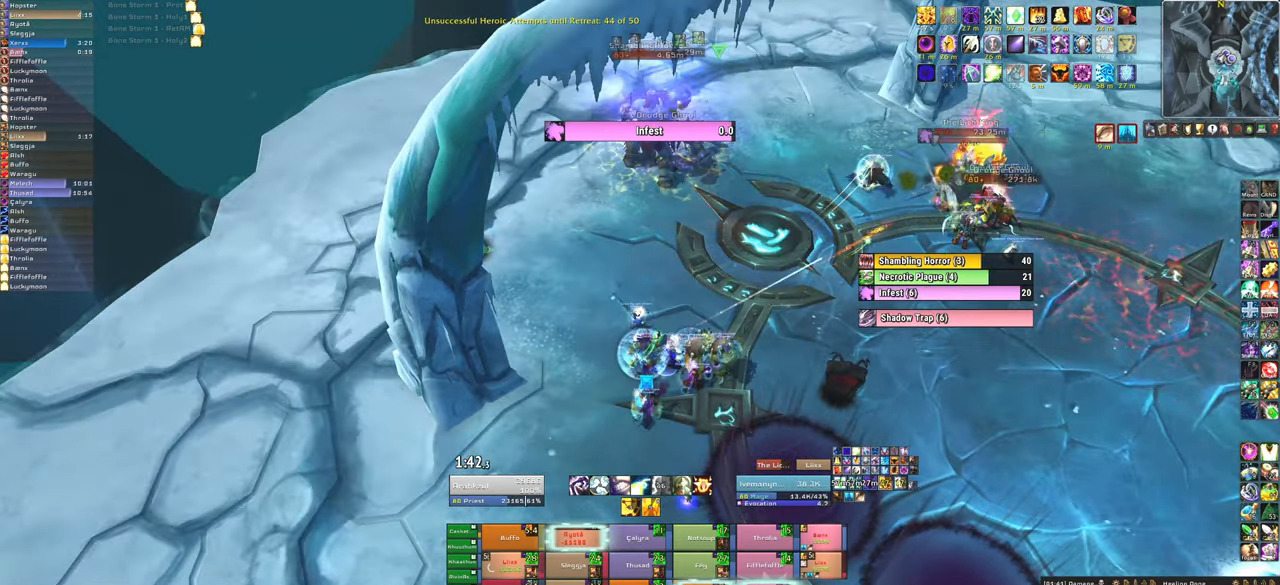
{"keys": [], "mouse": [], "events": [[67, "f", "down"], [201, "f", "up"], [267, "f", "down"], [401, "f", "up"]]}
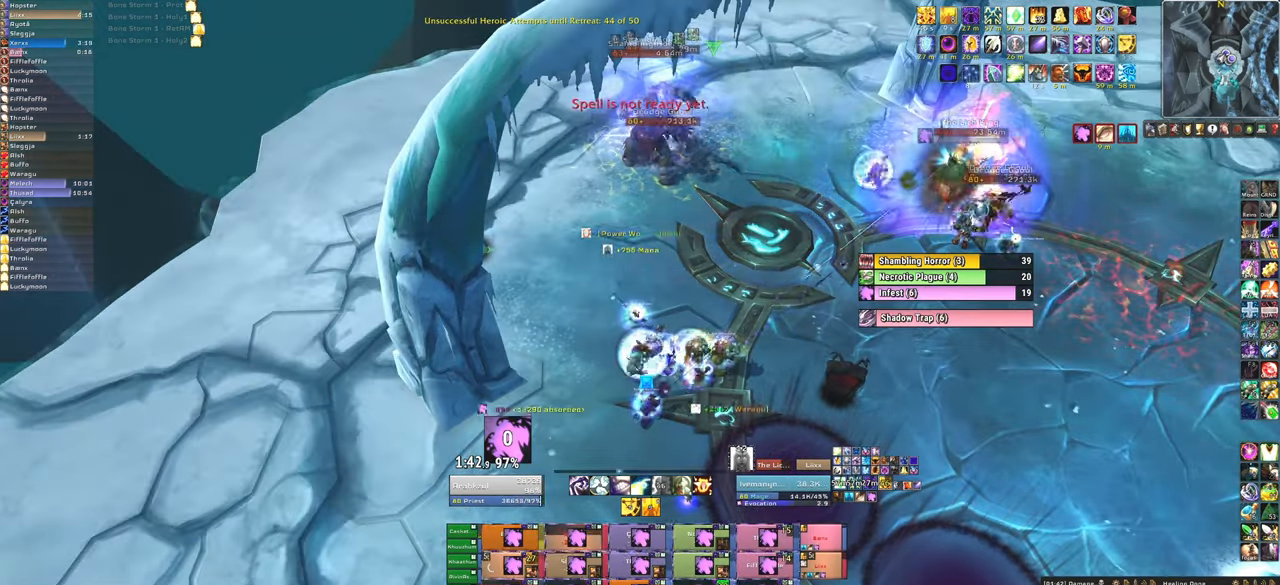
{"keys": ["f"], "mouse": [], "events": [[467, "f", "down"]]}
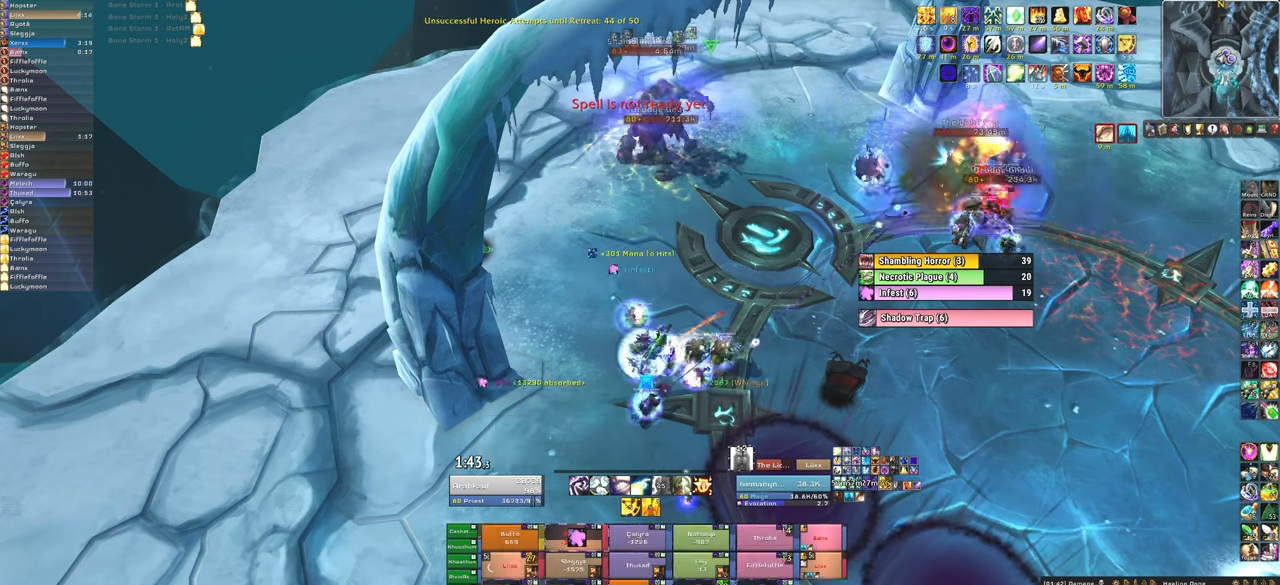
{"keys": [], "mouse": [], "events": [[100, "f", "up"], [201, "f", "down"], [267, "f", "up"], [367, "f", "down"], [501, "f", "up"]]}
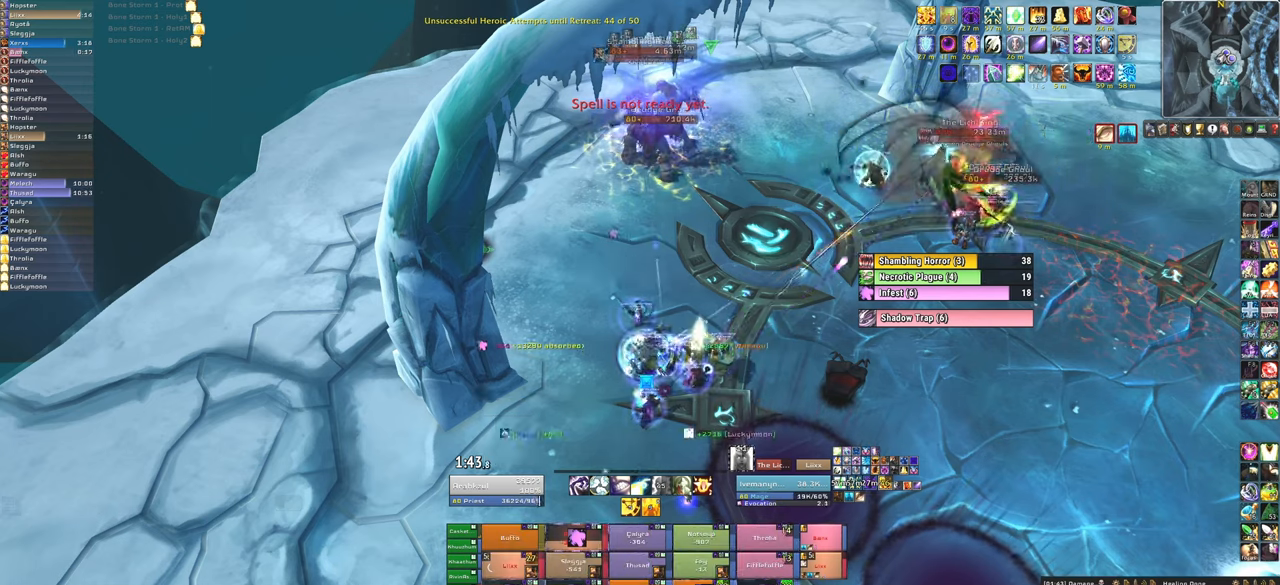
{"keys": [], "mouse": [], "events": []}
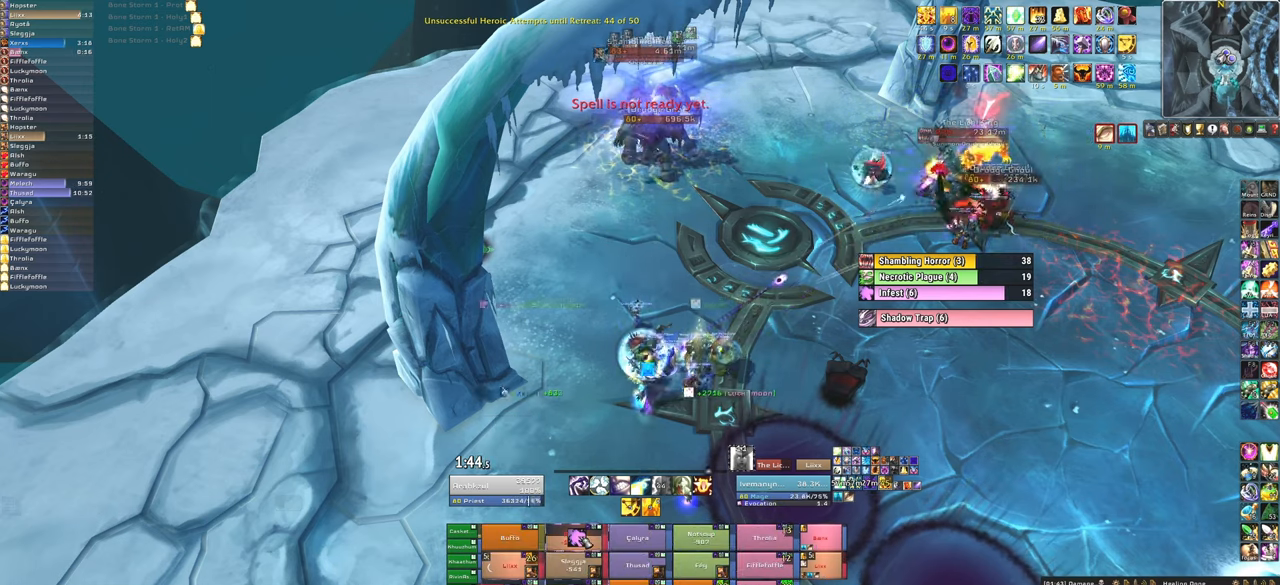
{"keys": [], "mouse": [], "events": [[167, "f", "down"], [301, "f", "up"]]}
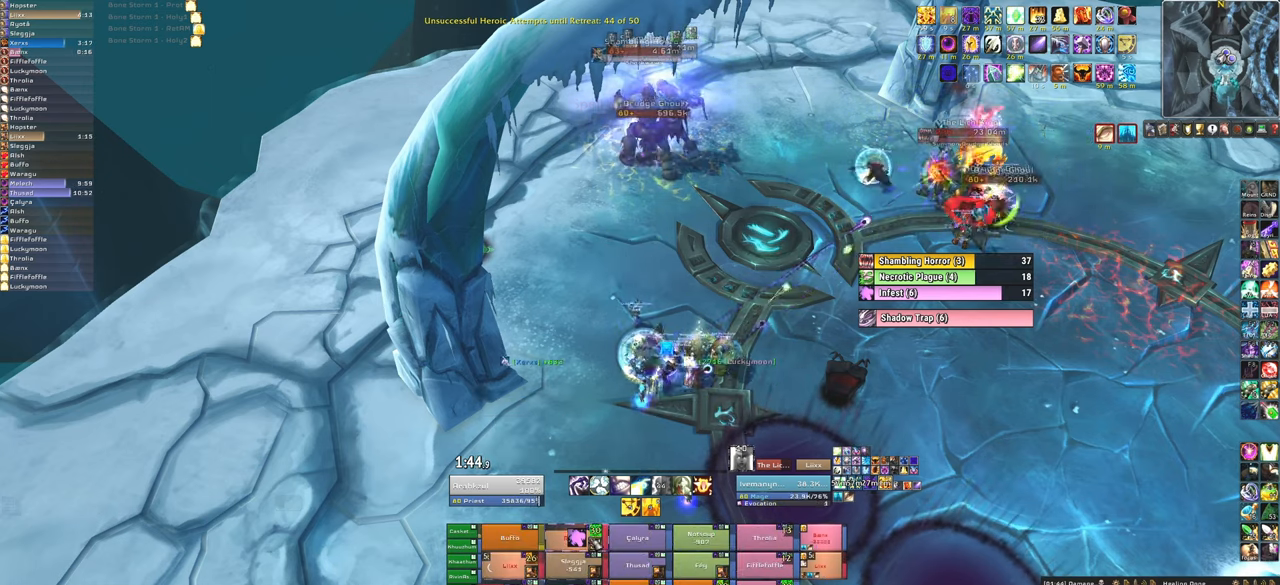
{"keys": ["f"], "mouse": [], "events": [[467, "f", "down"]]}
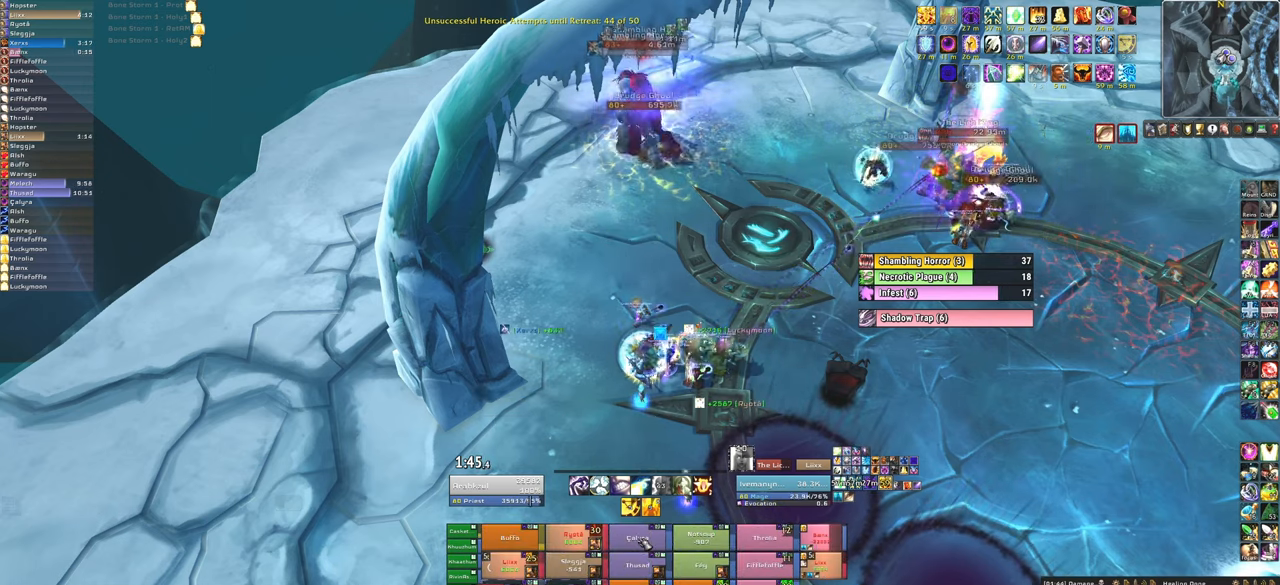
{"keys": [], "mouse": [], "events": [[67, "f", "up"], [167, "f", "down"], [301, "f", "up"], [334, "f", "down"], [501, "f", "up"]]}
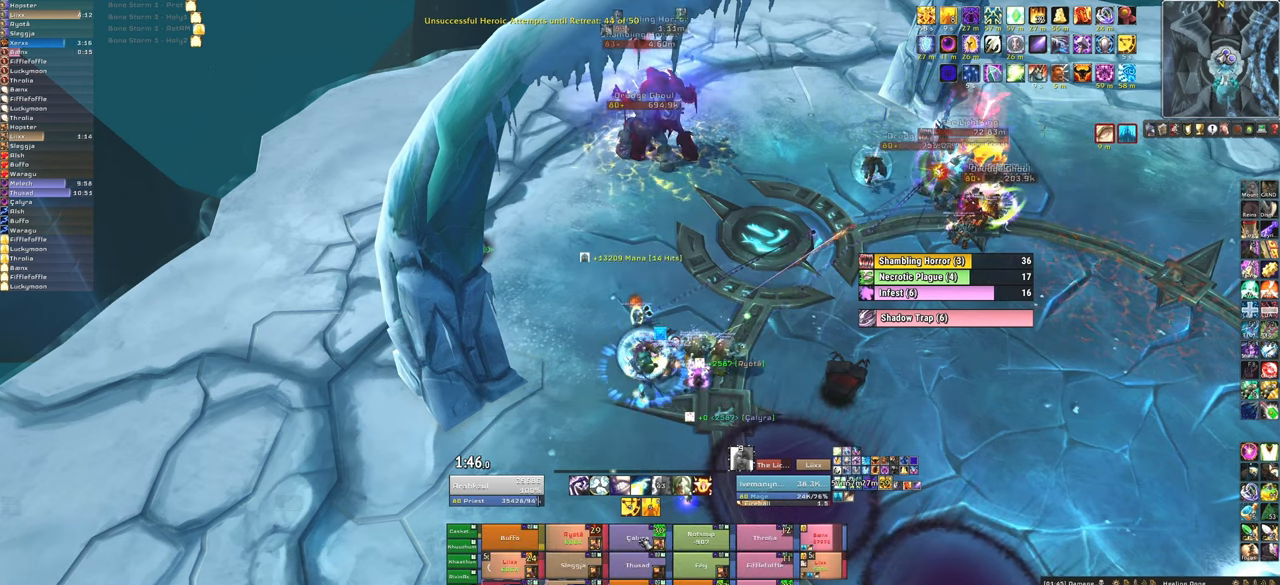
{"keys": ["w"], "mouse": [], "events": [[233, "d", "down"], [367, "d", "up"], [400, "w", "down"]]}
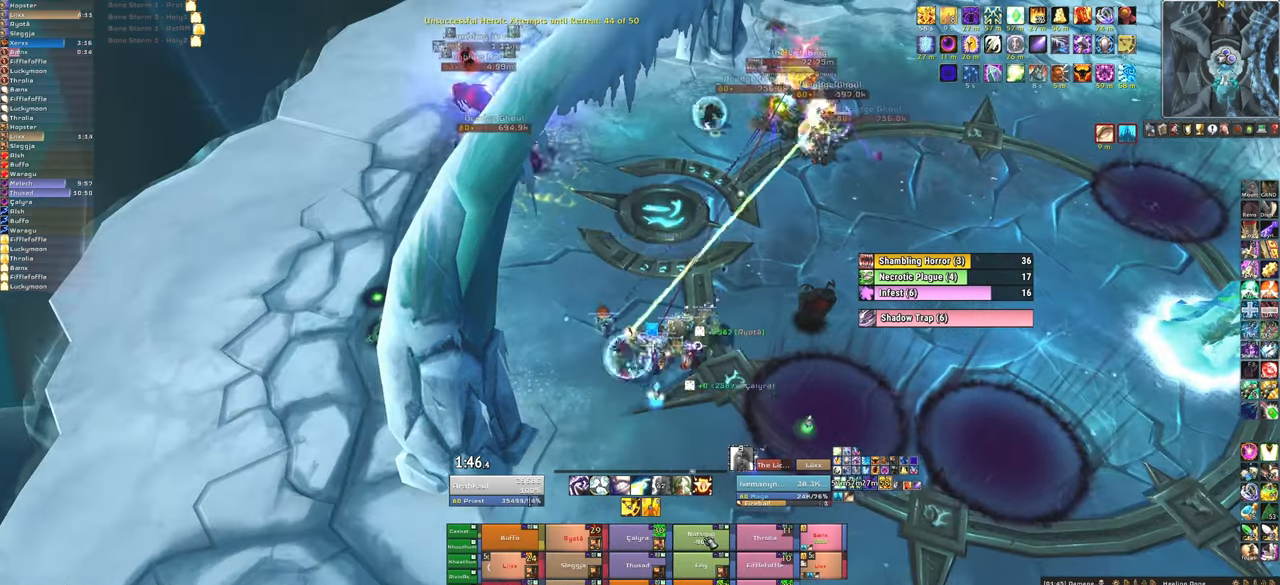
{"keys": [], "mouse": [], "events": [[34, "f", "down"], [100, "w", "up"], [201, "f", "up"], [334, "a", "down"], [467, "a", "up"]]}
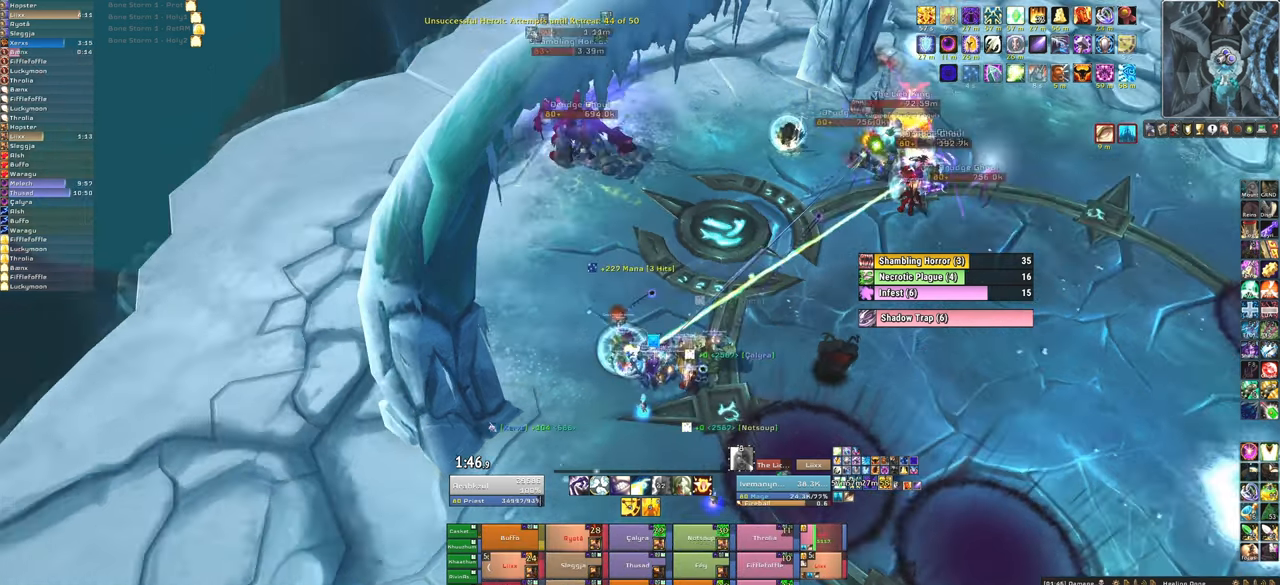
{"keys": ["f"], "mouse": [], "events": [[434, "f", "down"]]}
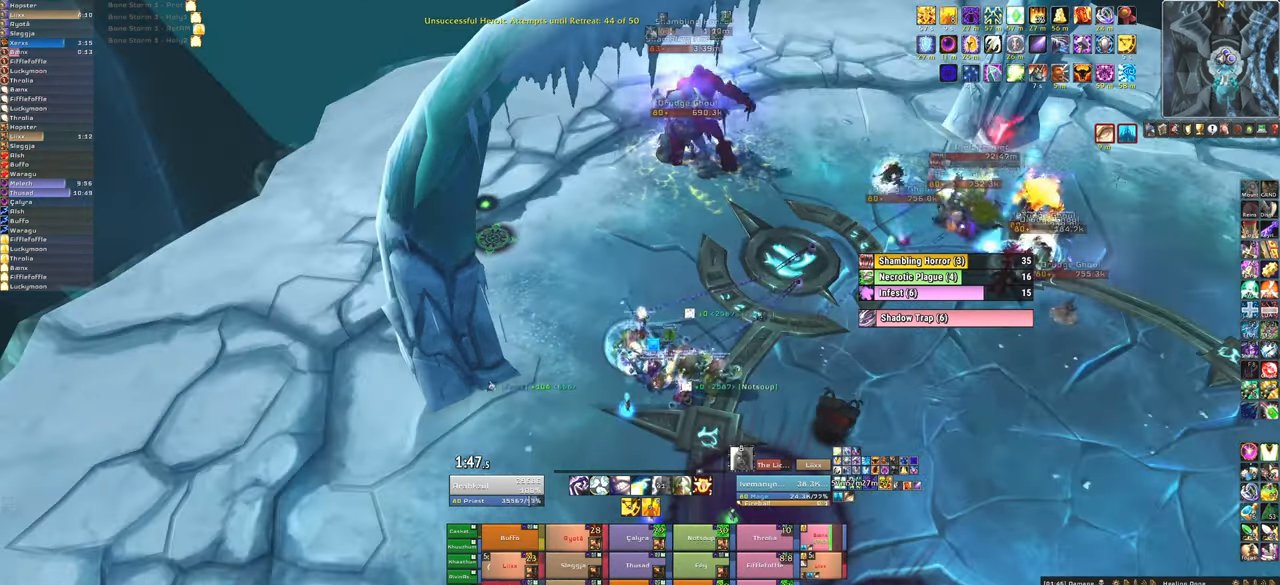
{"keys": [], "mouse": [], "events": [[67, "f", "up"]]}
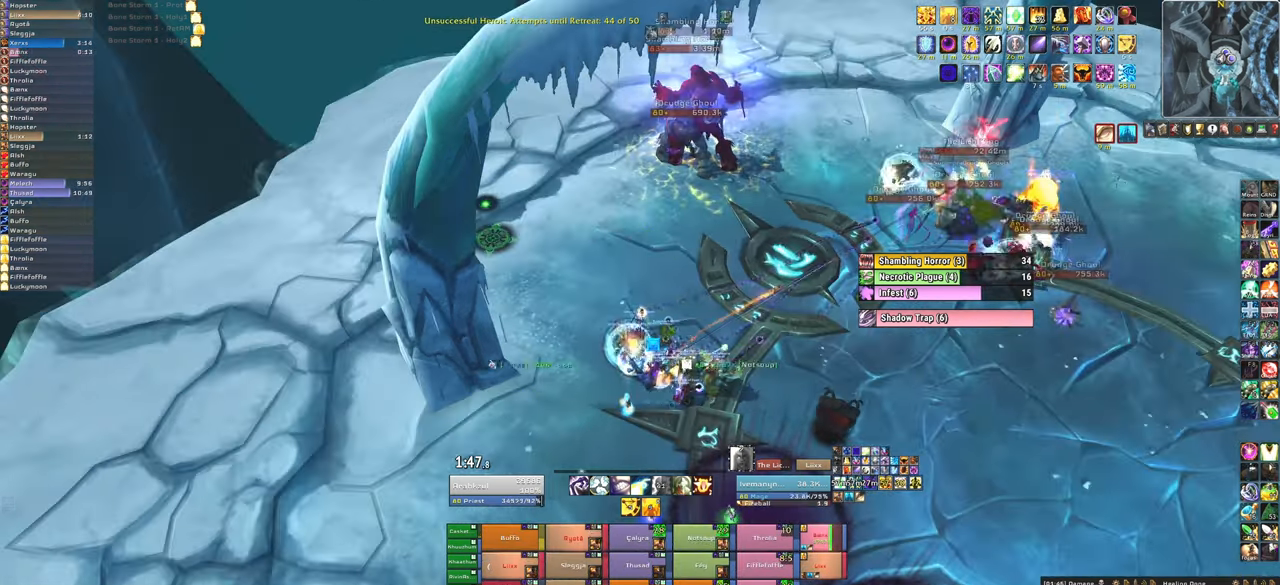
{"keys": ["f"], "mouse": [], "events": [[333, "f", "down"], [367, "mouse_left", "down"], [434, "f", "up"], [434, "mouse_left", "up"], [500, "f", "down"]]}
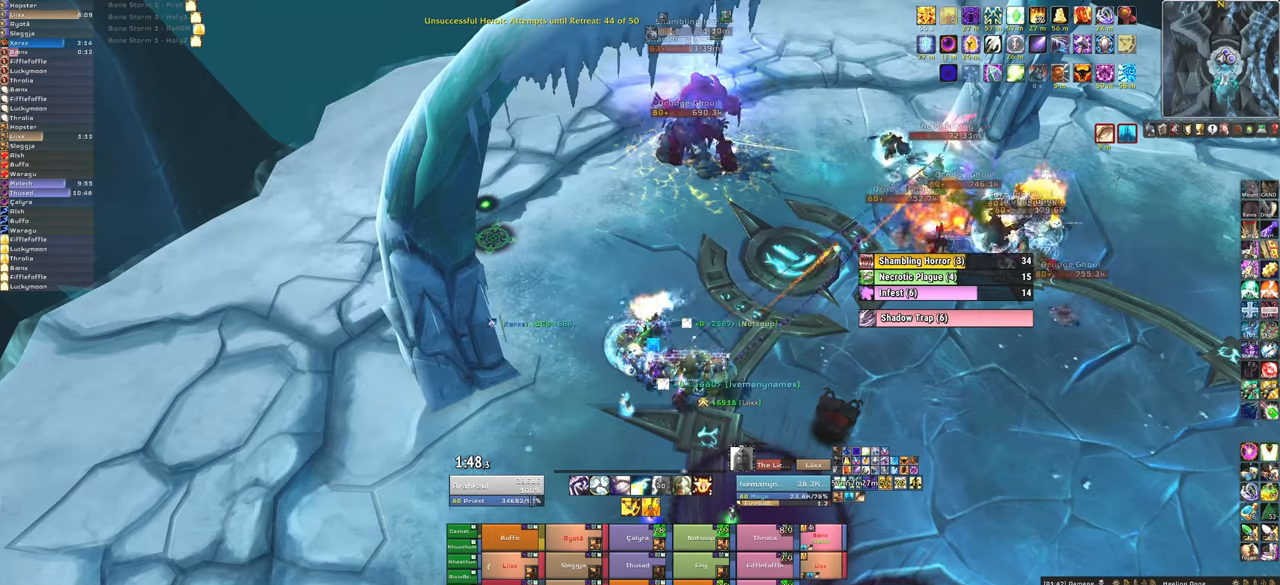
{"keys": [], "mouse": [], "events": [[67, "mouse_left", "down"], [100, "mouse_left", "up"], [167, "f", "up"], [201, "f", "down"], [234, "mouse_left", "down"], [301, "mouse_left", "up"], [334, "f", "up"]]}